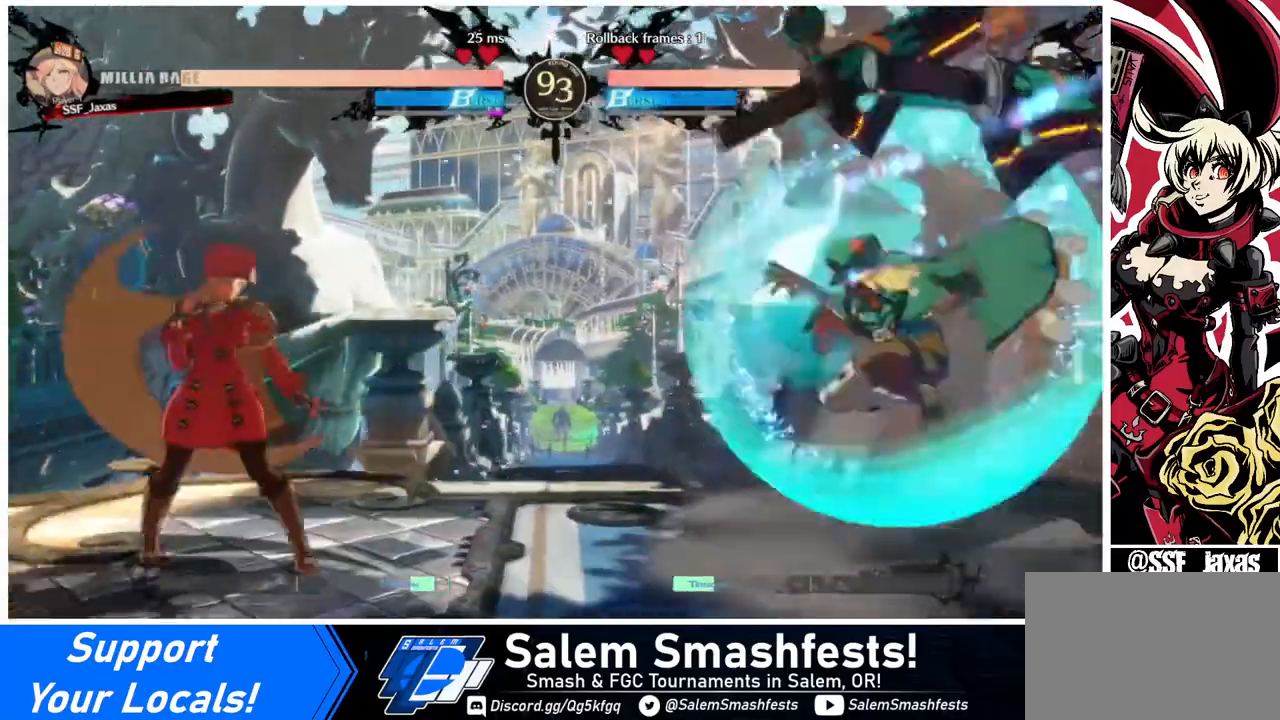
Gameplay with a controller (arcade stick); each line is a JSON object with the inputs held at the frame after it. "events" lists button and stick changes between this image and that frame as [ms after this image, input, new state], when the widget could be followed in between. Not read: L3 R3.
{"buttons": [], "events": [[40, "DPAD_RIGHT", "up"], [80, "DPAD_RIGHT", "down"], [400, "DPAD_RIGHT", "up"], [400, "SQUARE", "down"], [520, "SQUARE", "up"]]}
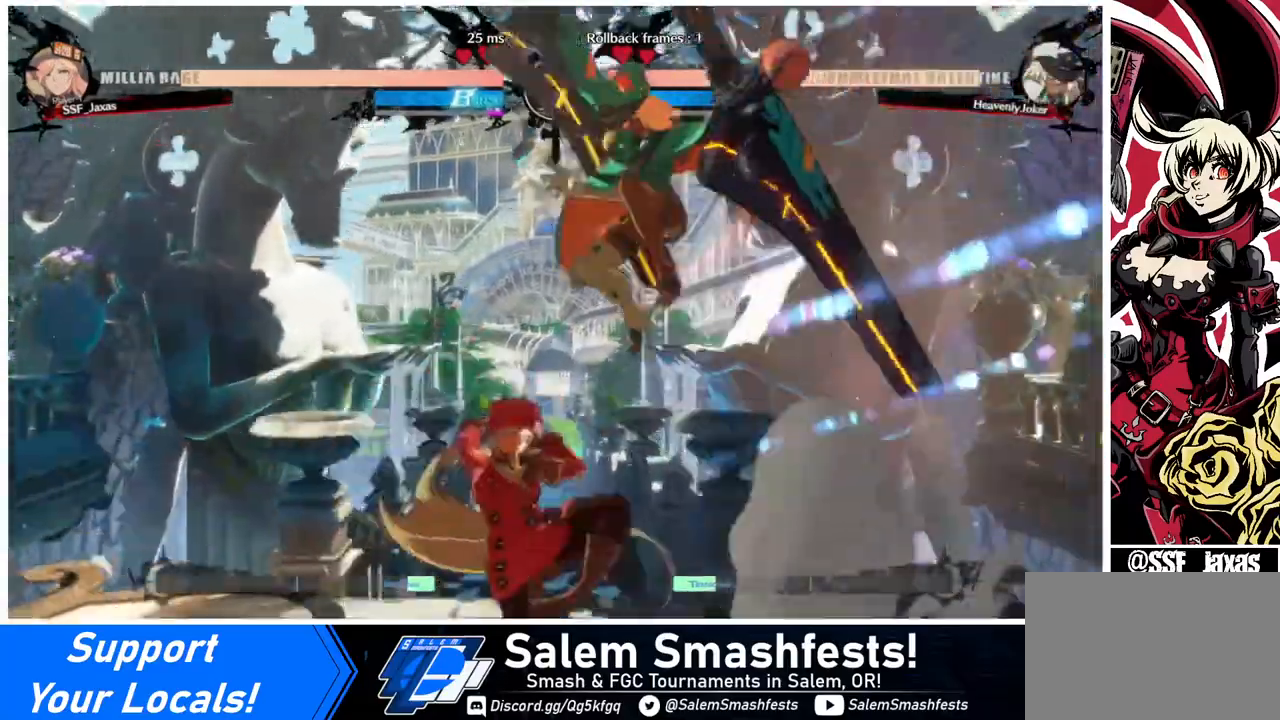
{"buttons": ["DPAD_DOWN"], "events": [[360, "SQUARE", "down"], [440, "DPAD_DOWN", "down"], [440, "SQUARE", "up"]]}
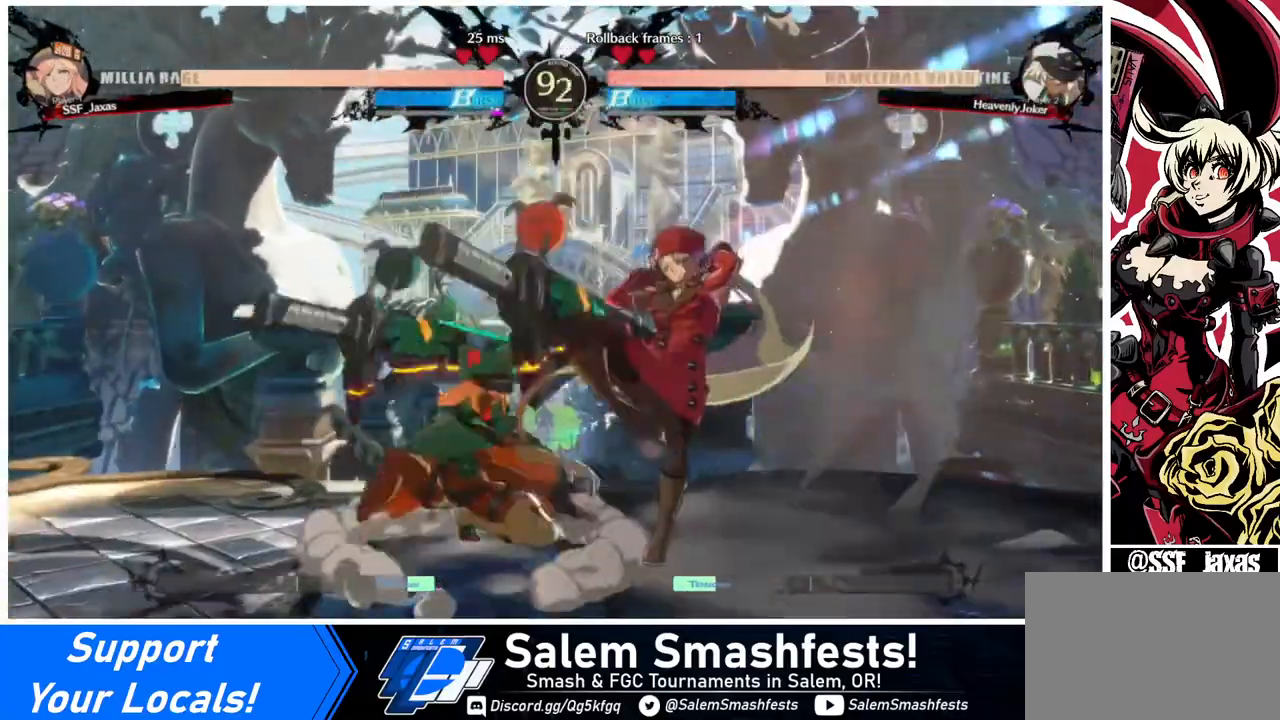
{"buttons": ["R1"], "events": [[40, "R2", "down"], [240, "DPAD_DOWN", "up"], [240, "R2", "up"], [320, "DPAD_DOWN", "down"], [400, "DPAD_LEFT", "down"], [440, "DPAD_DOWN", "up"], [440, "R1", "down"], [520, "DPAD_LEFT", "up"]]}
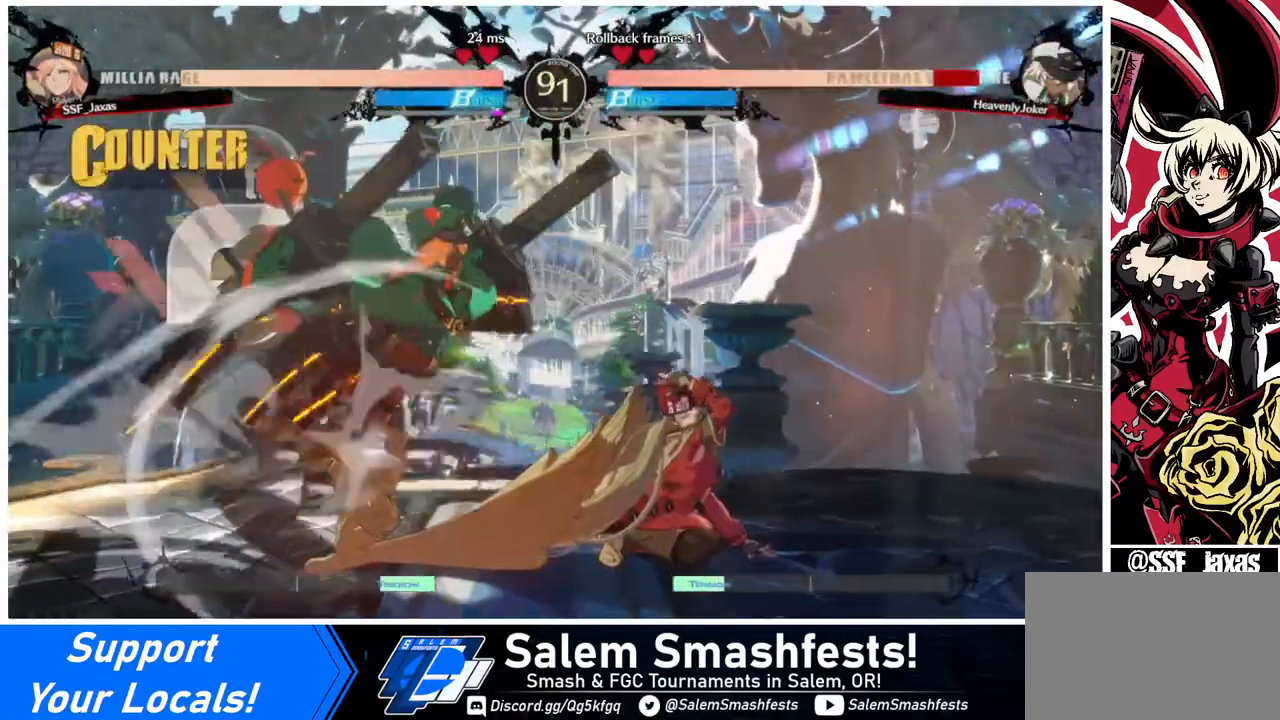
{"buttons": ["DPAD_RIGHT"], "events": [[40, "R1", "up"], [240, "DPAD_RIGHT", "down"]]}
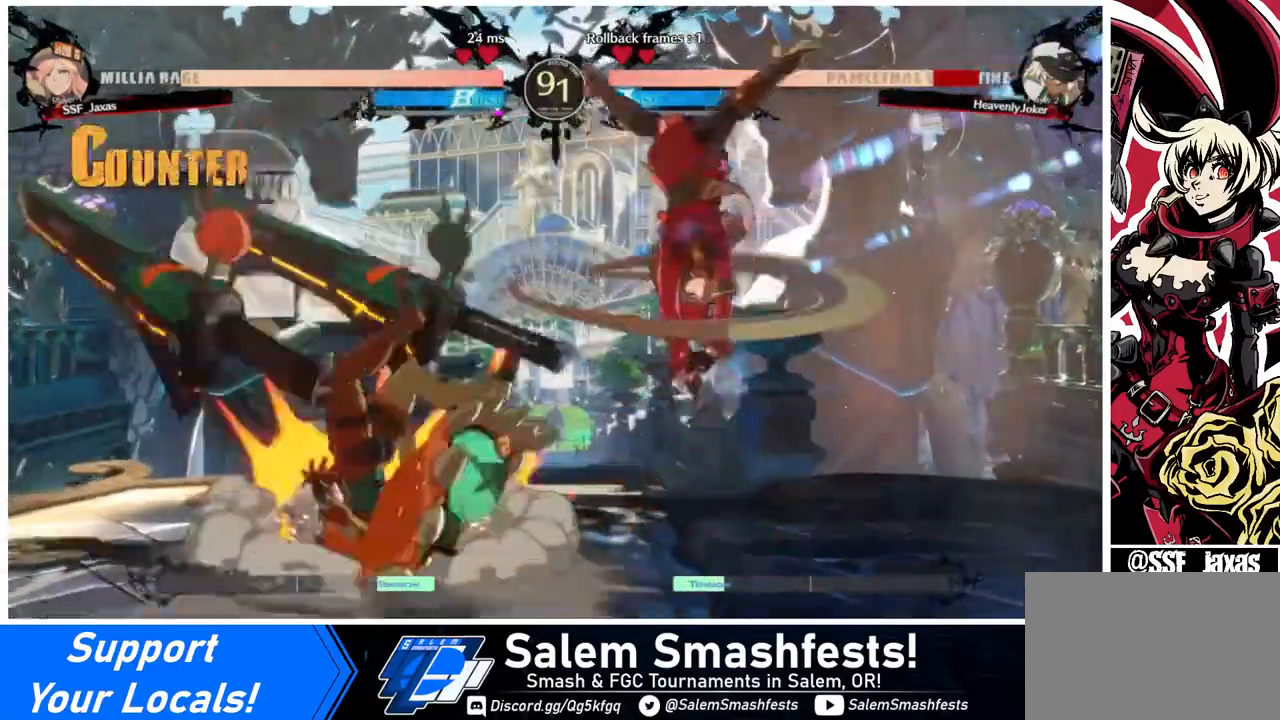
{"buttons": [], "events": [[320, "DPAD_RIGHT", "up"]]}
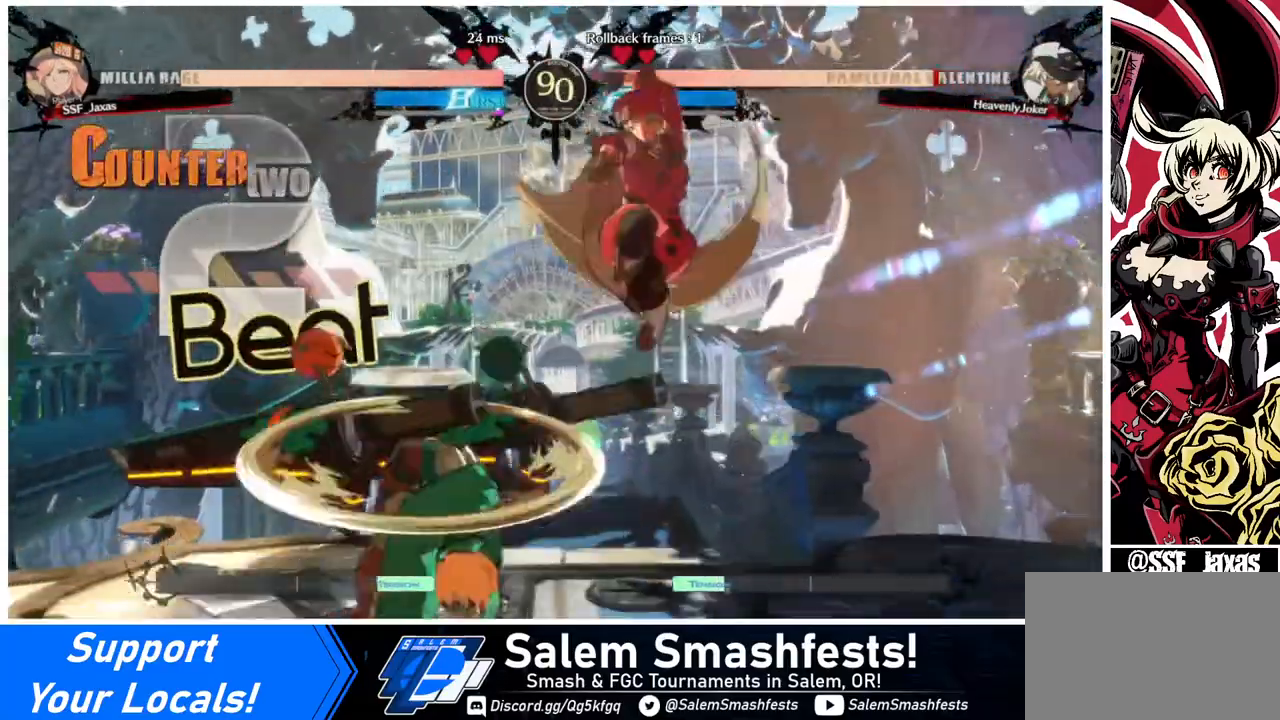
{"buttons": ["DPAD_LEFT"], "events": [[80, "L1", "down"], [120, "DPAD_LEFT", "down"], [120, "L1", "up"]]}
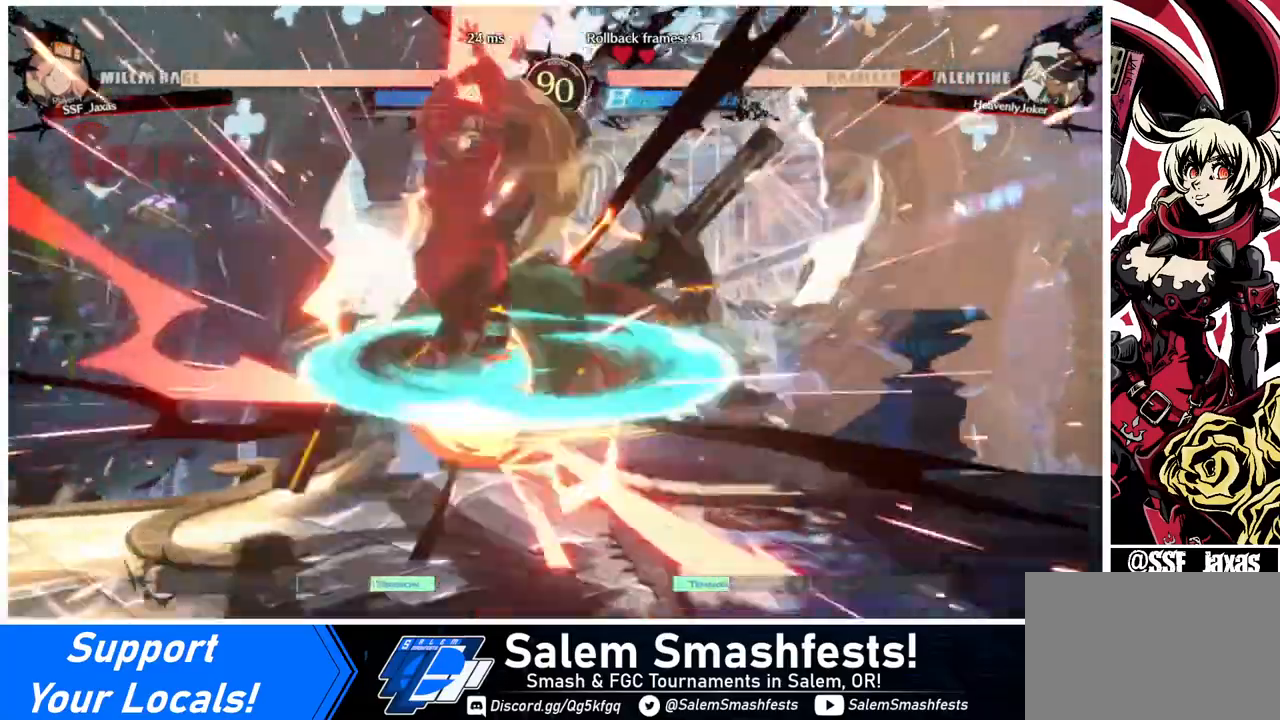
{"buttons": [], "events": [[280, "TRIANGLE", "down"], [400, "DPAD_LEFT", "up"], [440, "TRIANGLE", "up"]]}
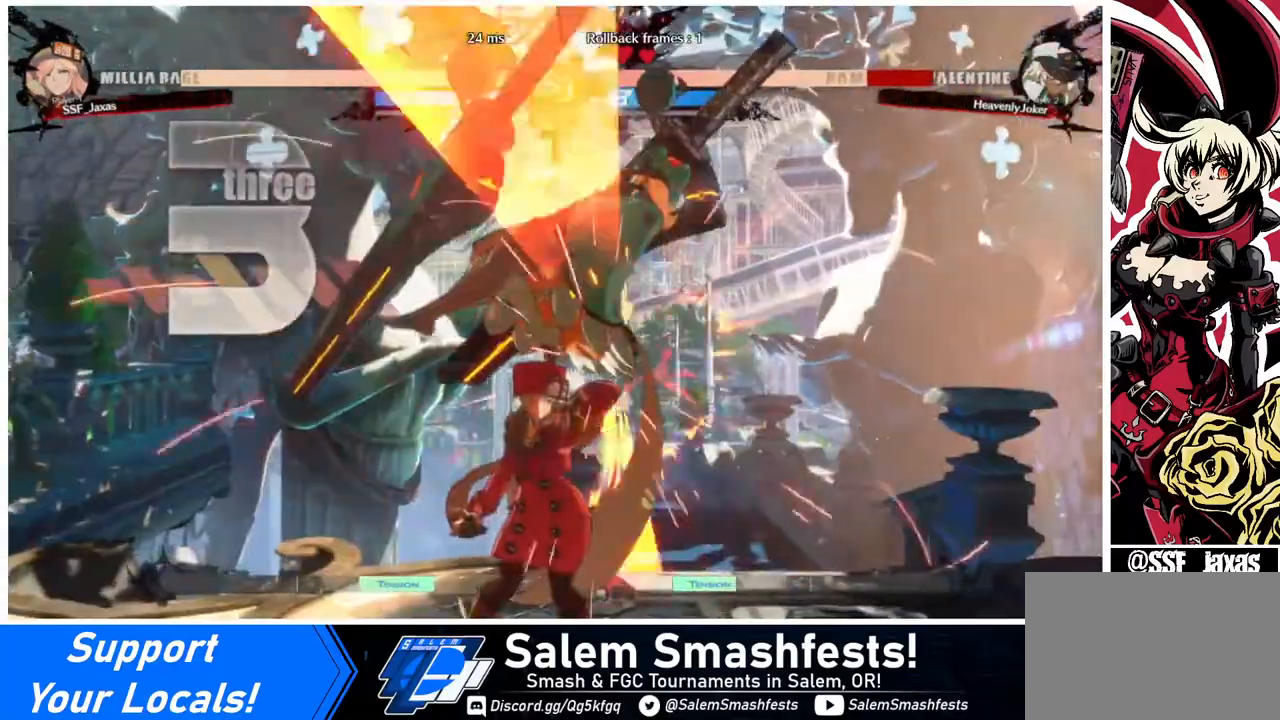
{"buttons": ["DPAD_LEFT"], "events": [[280, "DPAD_RIGHT", "down"], [280, "DPAD_UP", "down"], [400, "DPAD_RIGHT", "up"], [400, "DPAD_UP", "up"], [480, "DPAD_LEFT", "down"]]}
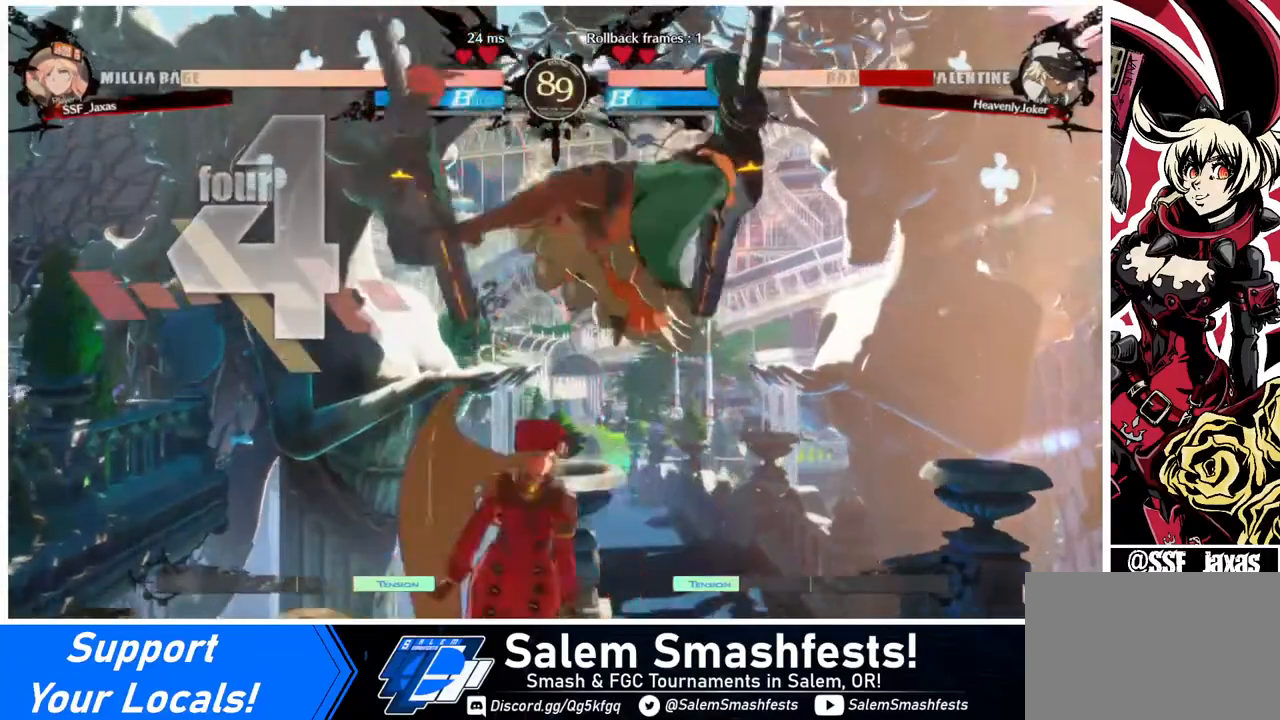
{"buttons": ["DPAD_LEFT"], "events": [[40, "SQUARE", "down"], [40, "TRIANGLE", "down"], [440, "SQUARE", "up"], [440, "TRIANGLE", "up"]]}
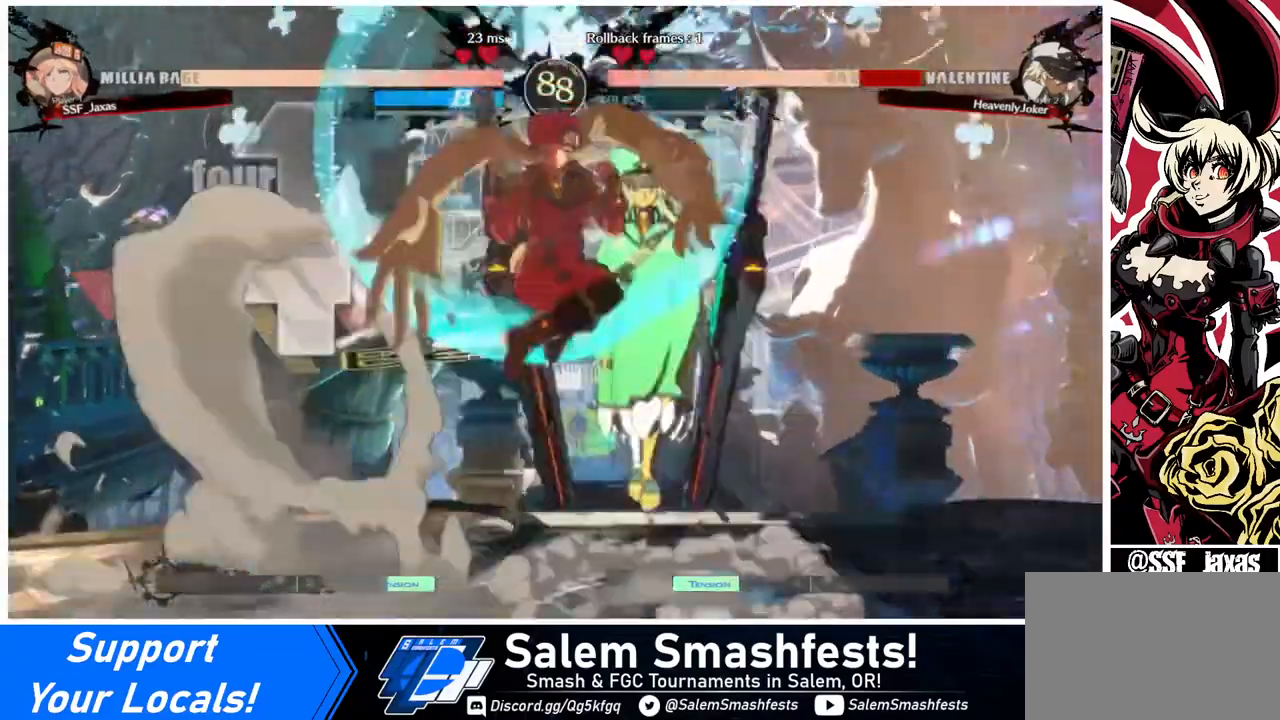
{"buttons": [], "events": [[120, "DPAD_LEFT", "up"], [200, "TRIANGLE", "down"], [360, "TRIANGLE", "up"]]}
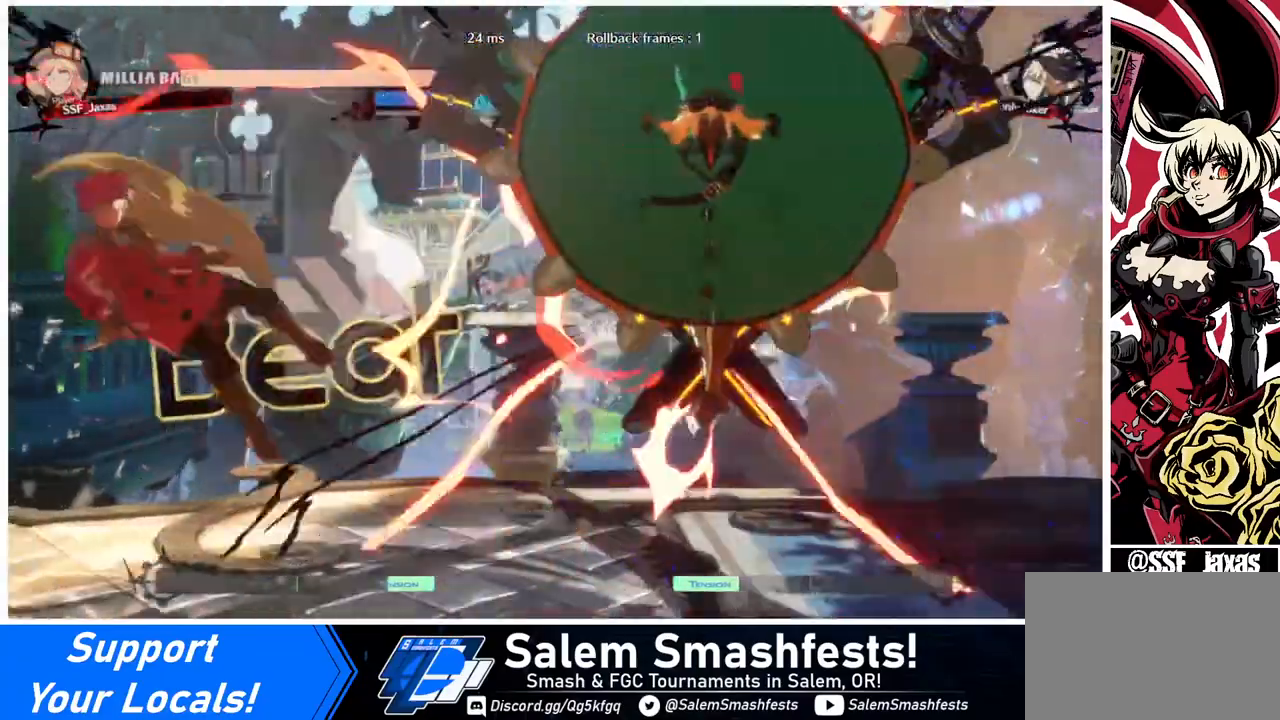
{"buttons": [], "events": []}
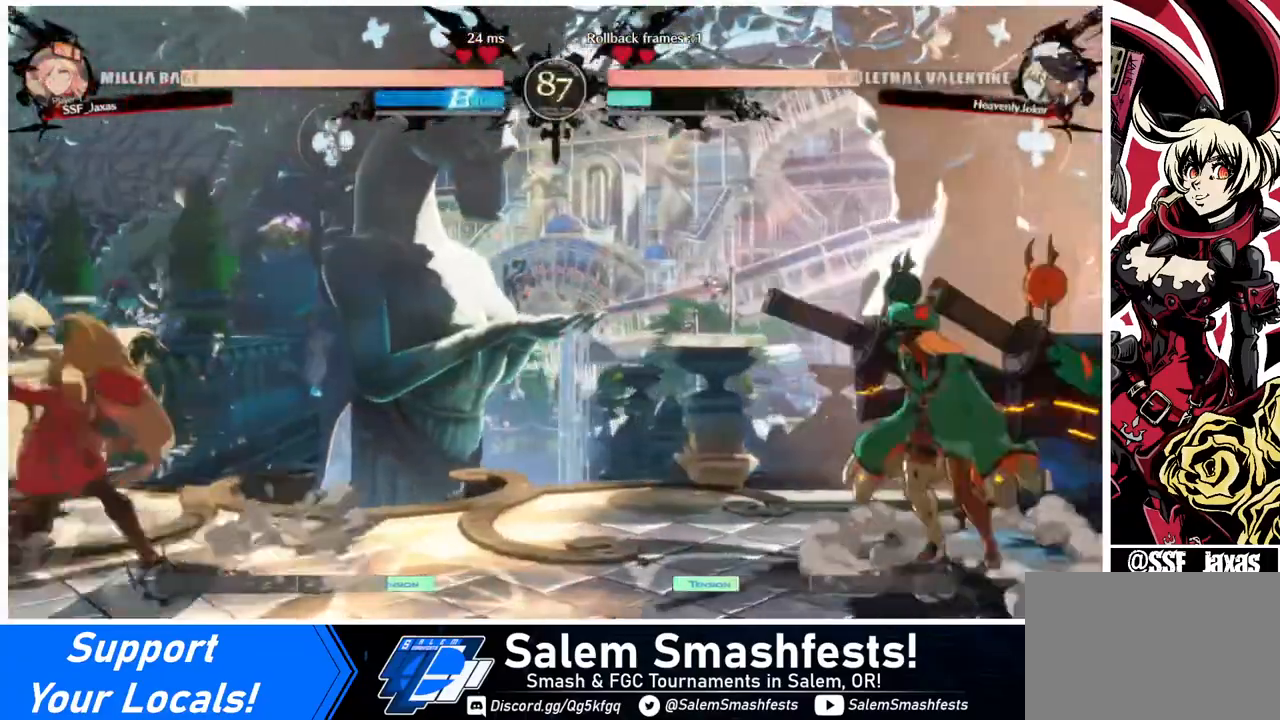
{"buttons": ["DPAD_UP", "DPAD_LEFT"], "events": [[120, "DPAD_RIGHT", "down"], [160, "DPAD_RIGHT", "up"], [240, "DPAD_RIGHT", "down"], [440, "DPAD_UP", "down"], [480, "DPAD_LEFT", "down"], [480, "DPAD_RIGHT", "up"]]}
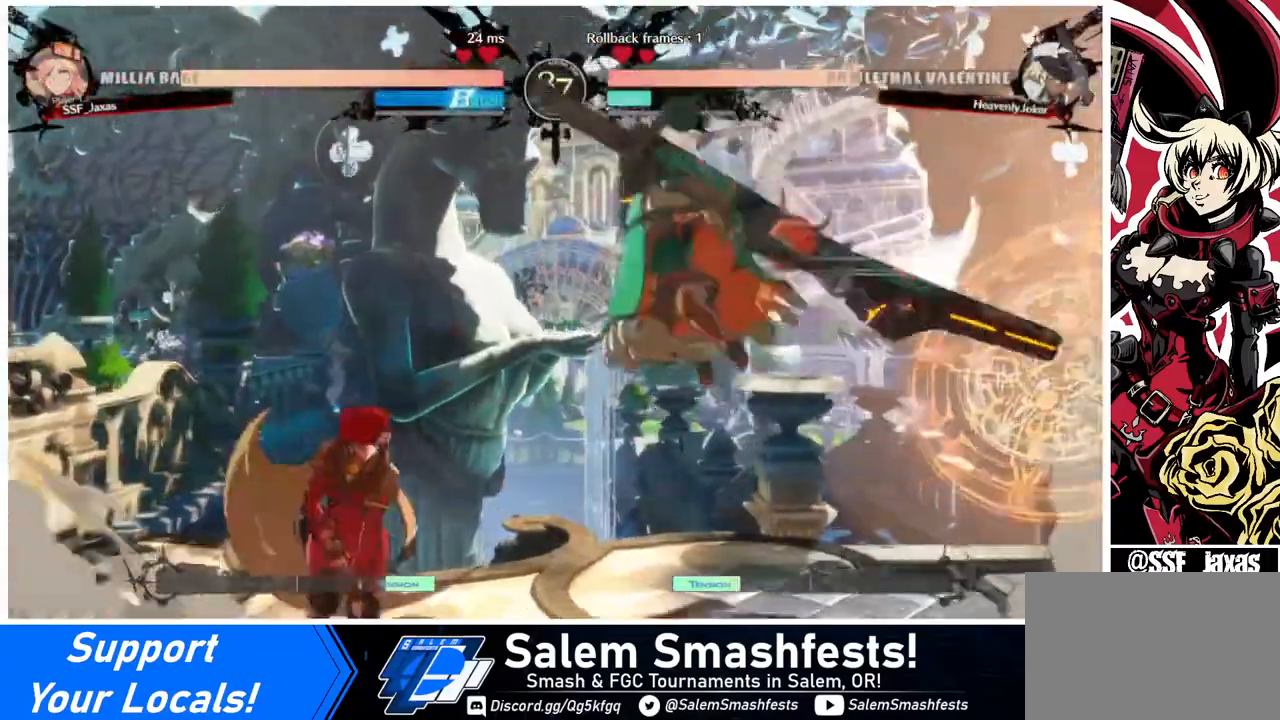
{"buttons": ["DPAD_LEFT"], "events": [[40, "DPAD_UP", "up"]]}
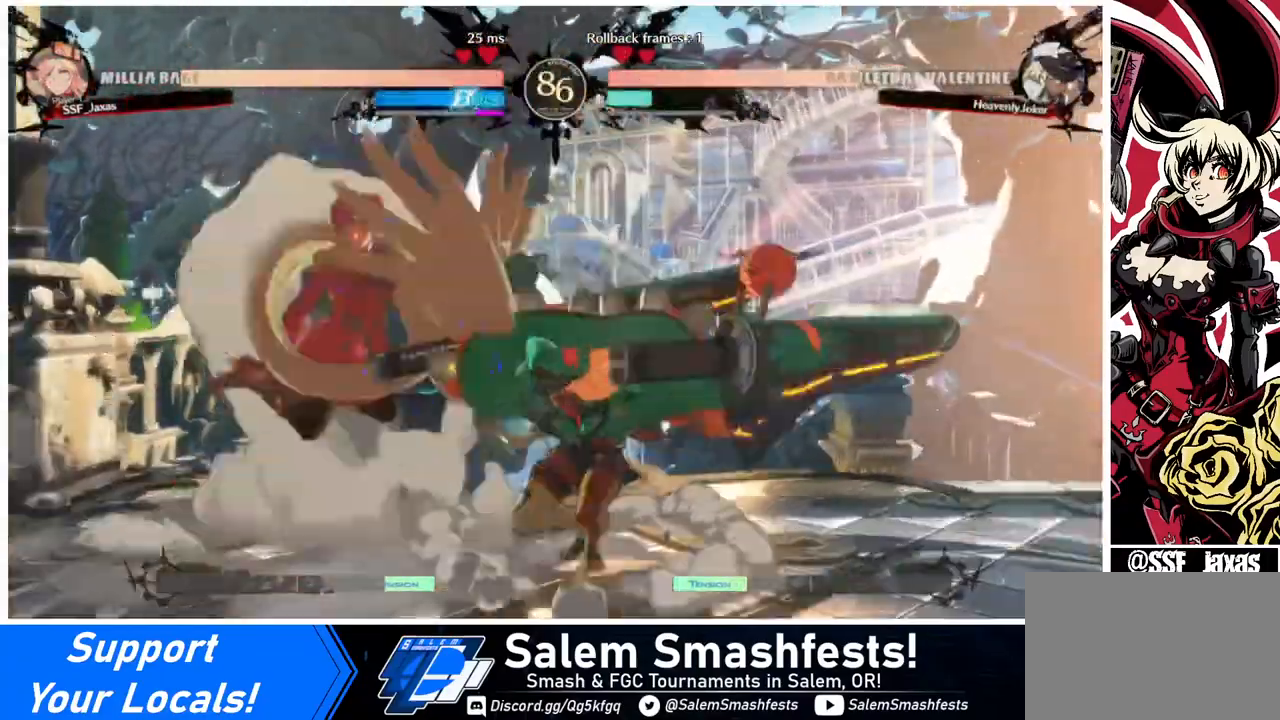
{"buttons": ["DPAD_DOWN", "DPAD_LEFT"], "events": [[120, "DPAD_DOWN", "down"]]}
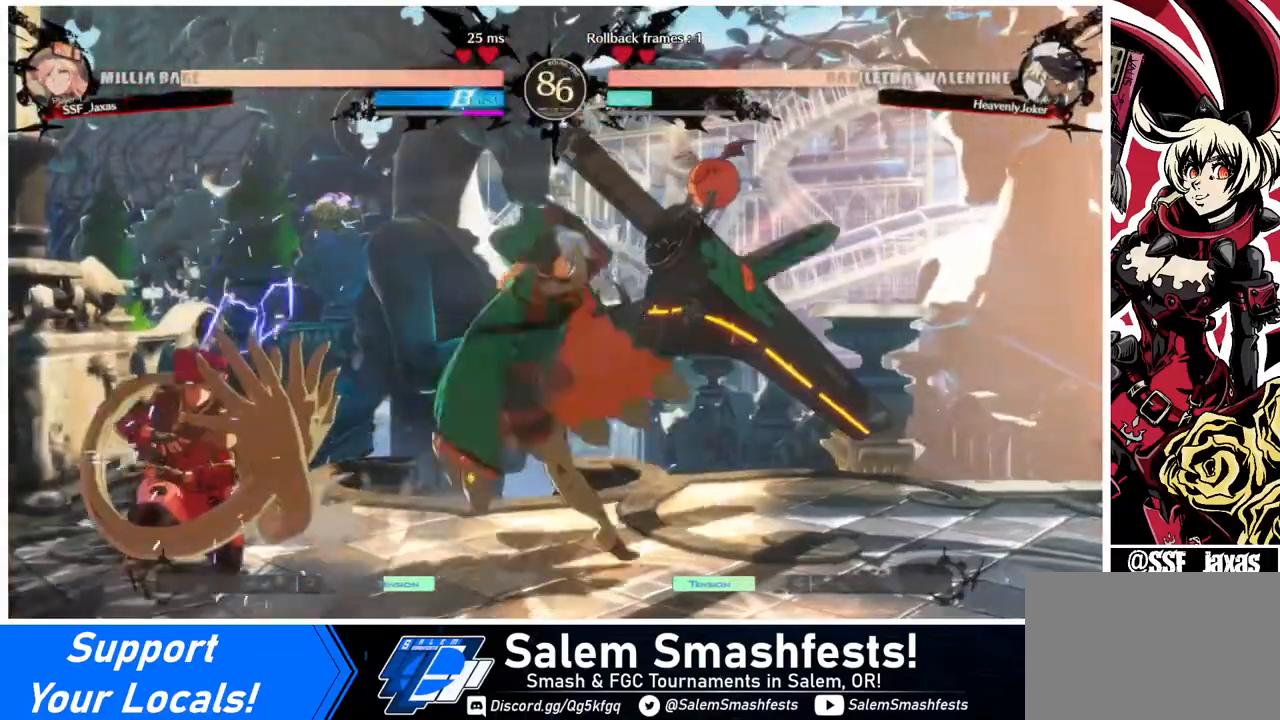
{"buttons": ["DPAD_DOWN", "DPAD_LEFT"], "events": []}
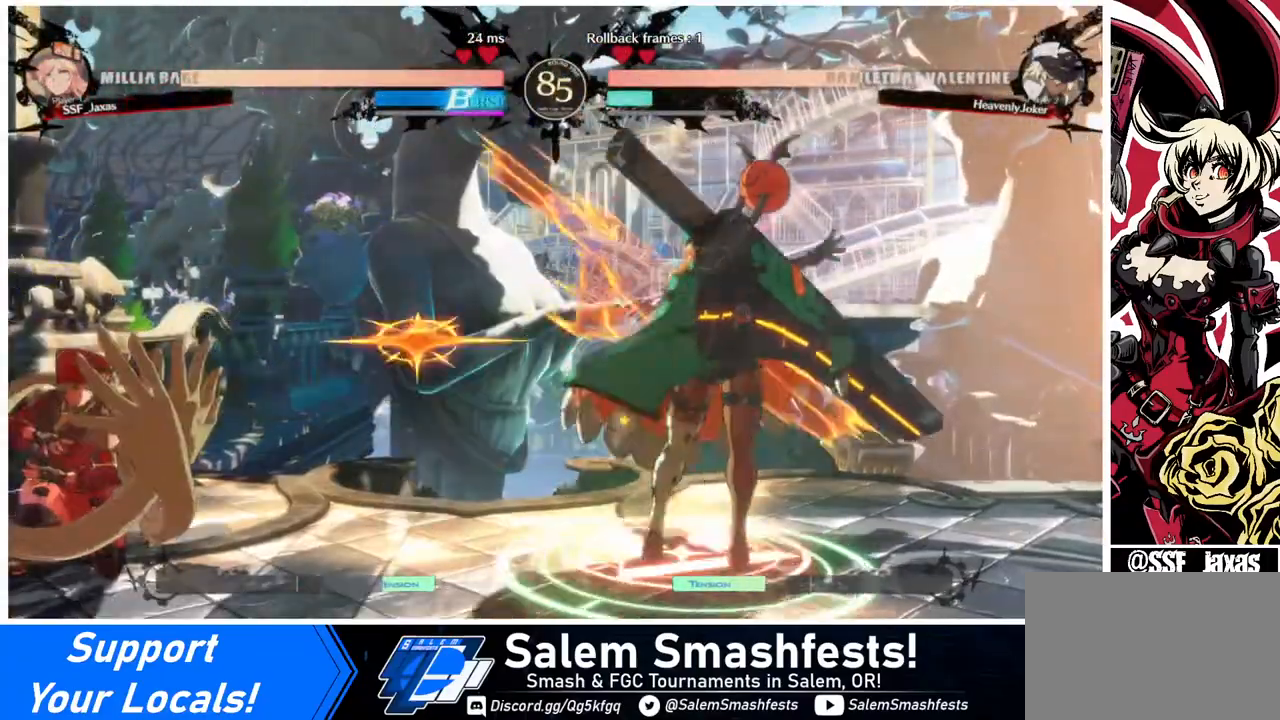
{"buttons": ["DPAD_DOWN", "DPAD_LEFT"], "events": []}
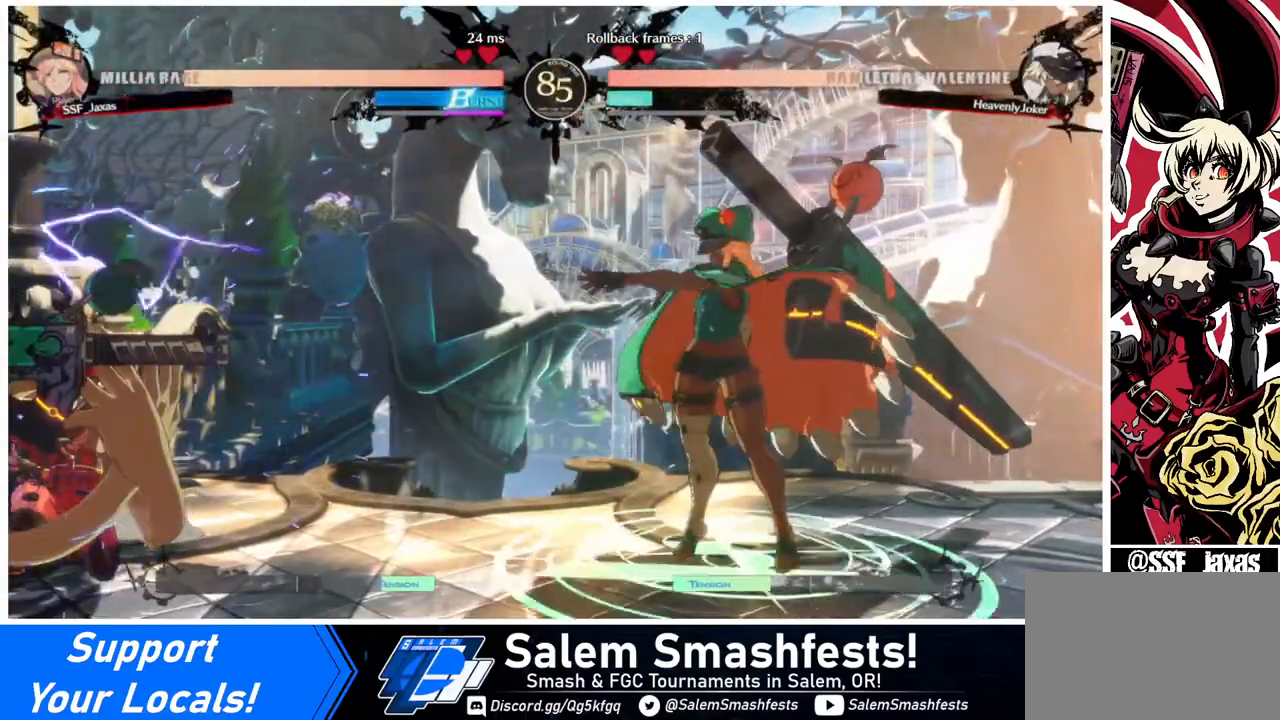
{"buttons": ["DPAD_DOWN", "DPAD_LEFT"], "events": []}
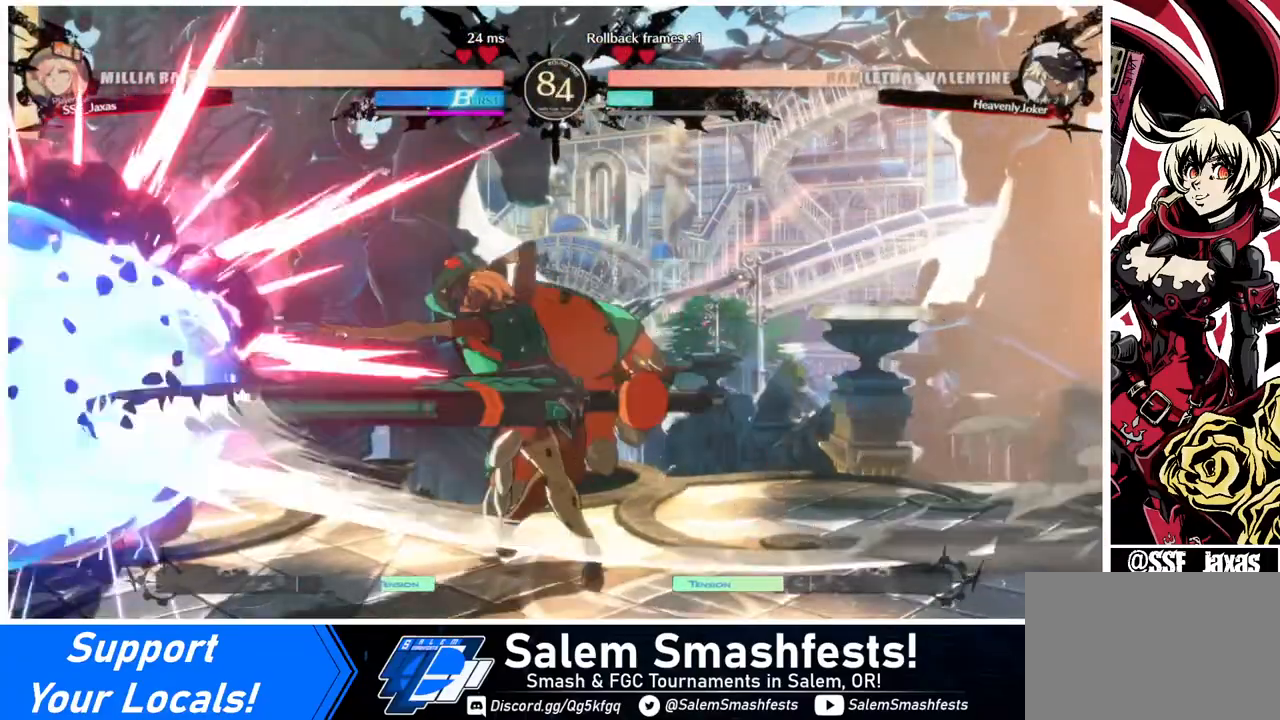
{"buttons": ["DPAD_DOWN", "DPAD_LEFT"], "events": []}
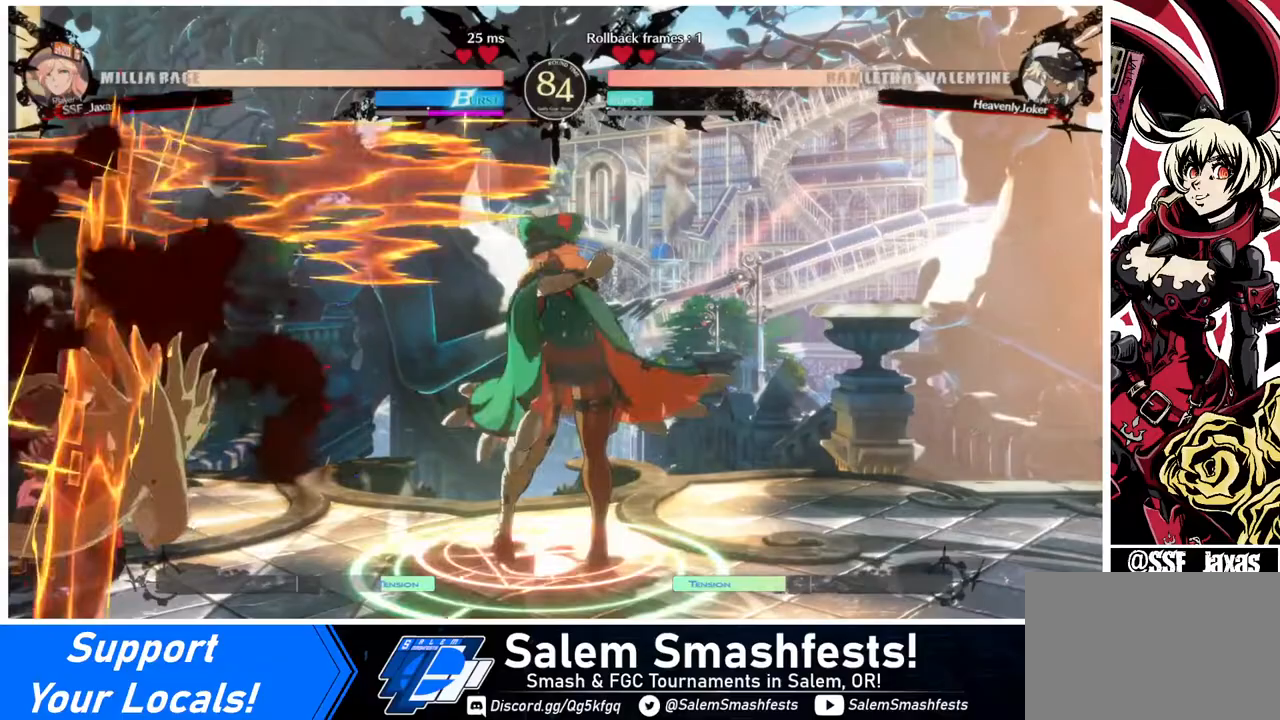
{"buttons": ["SQUARE", "DPAD_DOWN"], "events": [[40, "SQUARE", "down"], [40, "TRIANGLE", "down"], [400, "SQUARE", "up"], [400, "TRIANGLE", "up"], [480, "DPAD_LEFT", "up"], [520, "SQUARE", "down"]]}
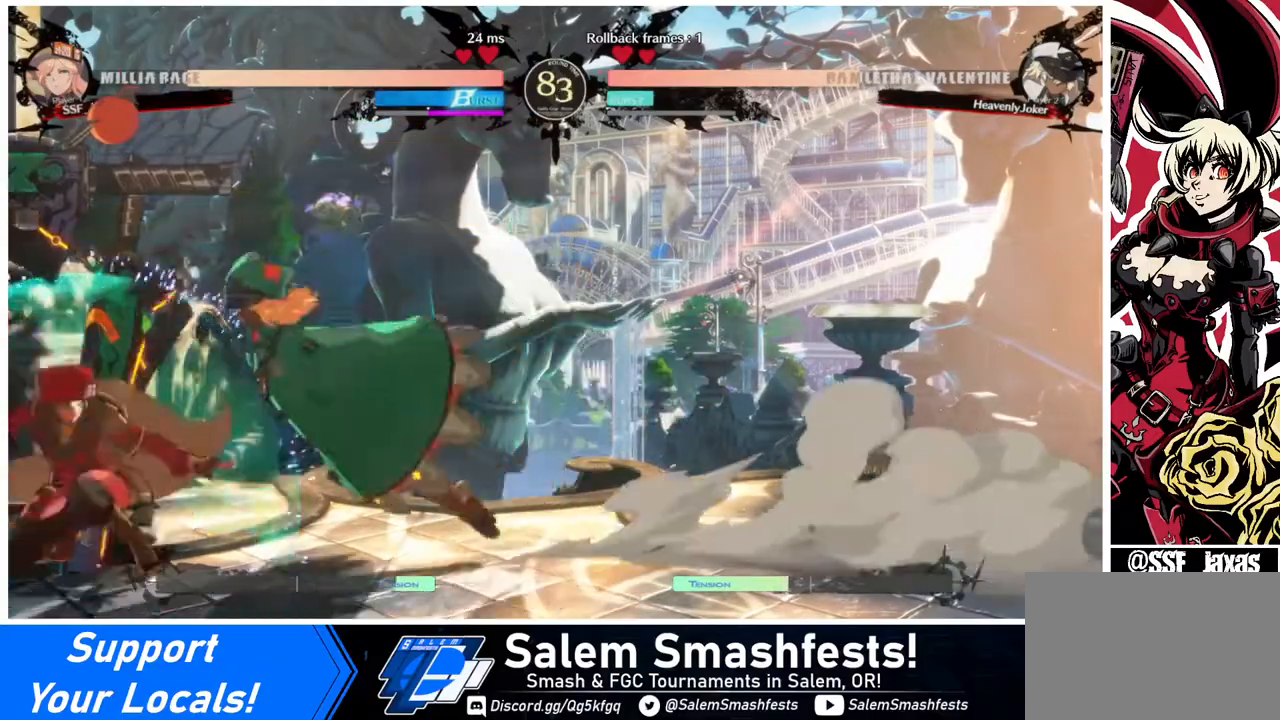
{"buttons": [], "events": [[80, "SQUARE", "up"], [120, "R2", "down"], [320, "R2", "up"], [400, "DPAD_DOWN", "up"]]}
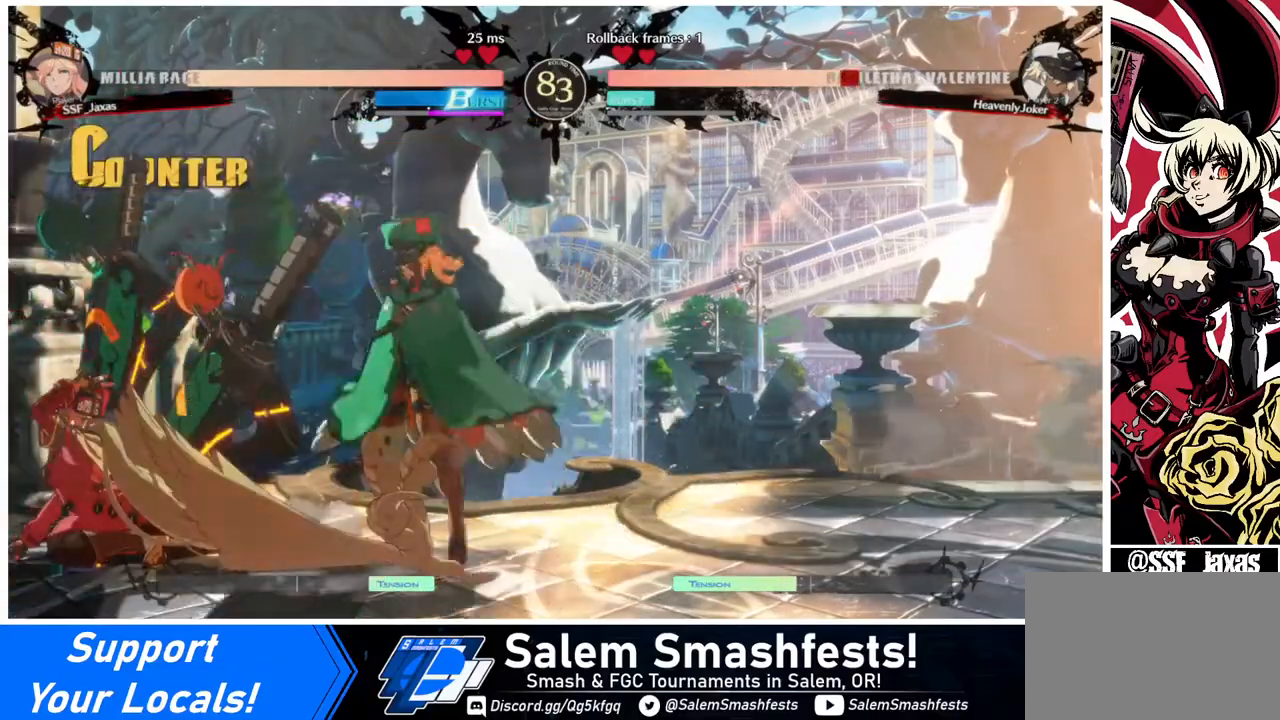
{"buttons": [], "events": [[40, "DPAD_DOWN", "down"], [40, "DPAD_RIGHT", "down"], [120, "DPAD_DOWN", "up"], [120, "R1", "down"], [200, "DPAD_RIGHT", "up"], [280, "R1", "up"]]}
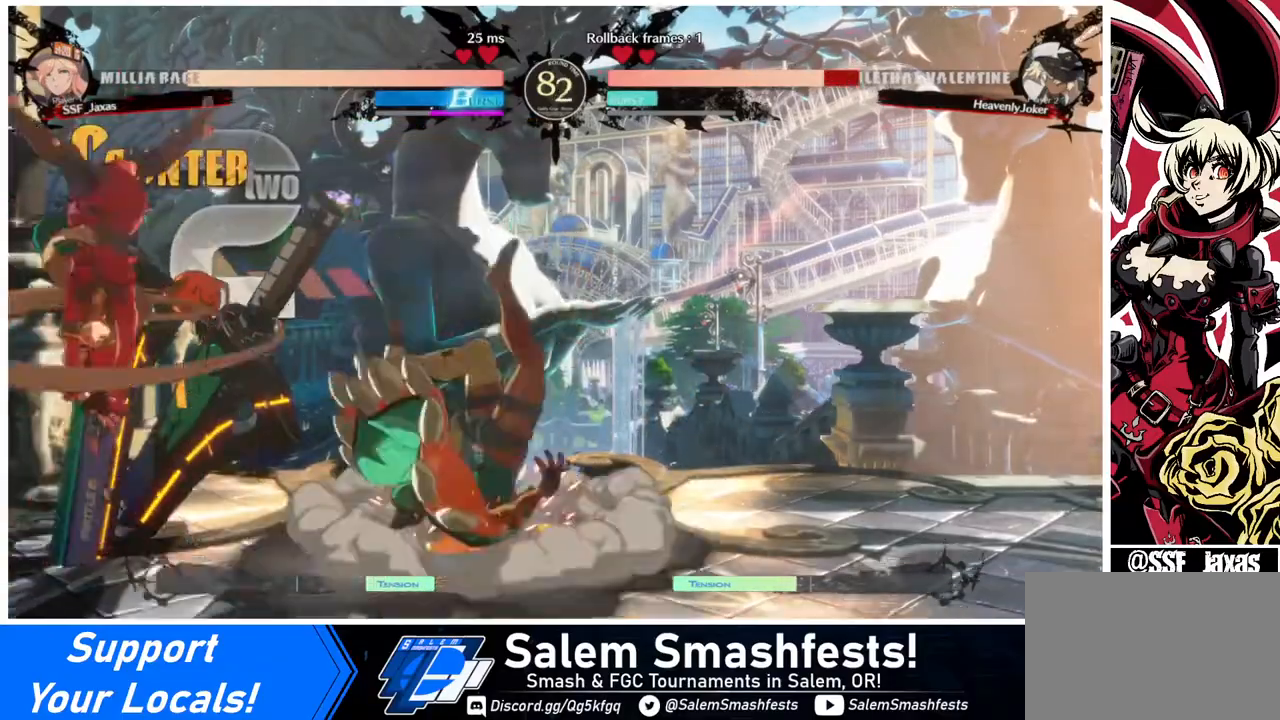
{"buttons": [], "events": []}
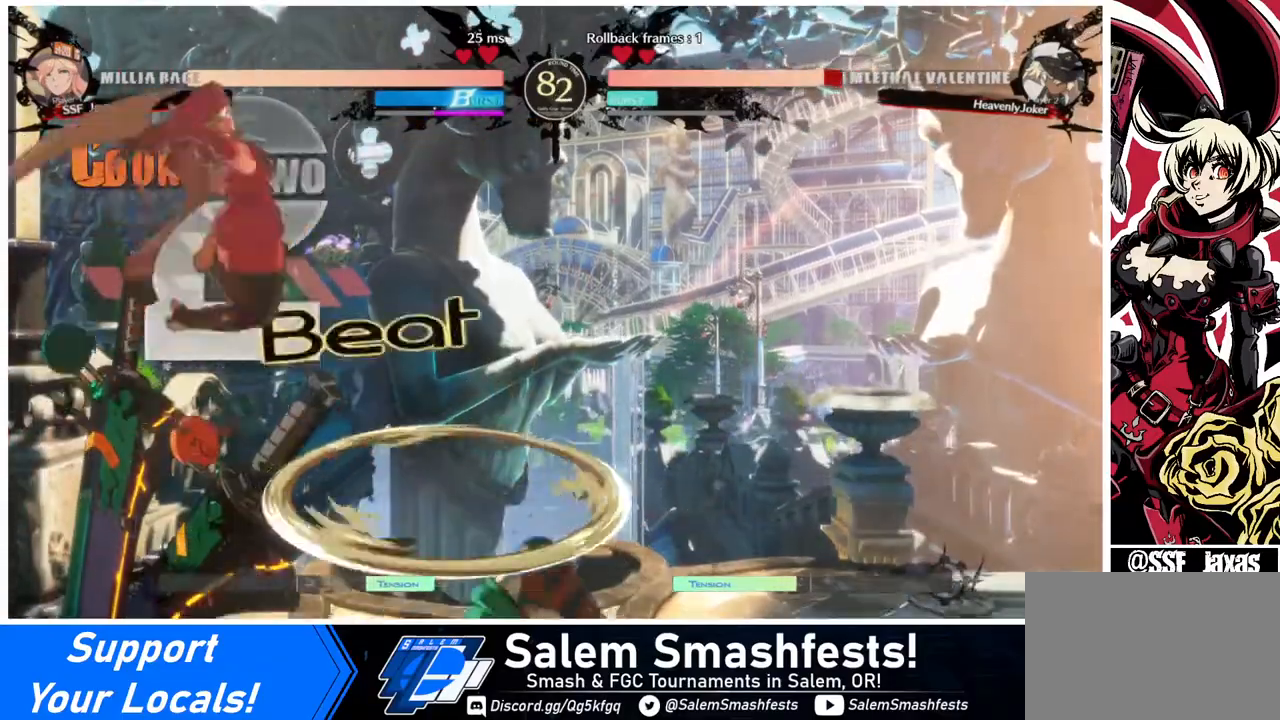
{"buttons": [], "events": [[160, "L1", "down"], [280, "L1", "up"]]}
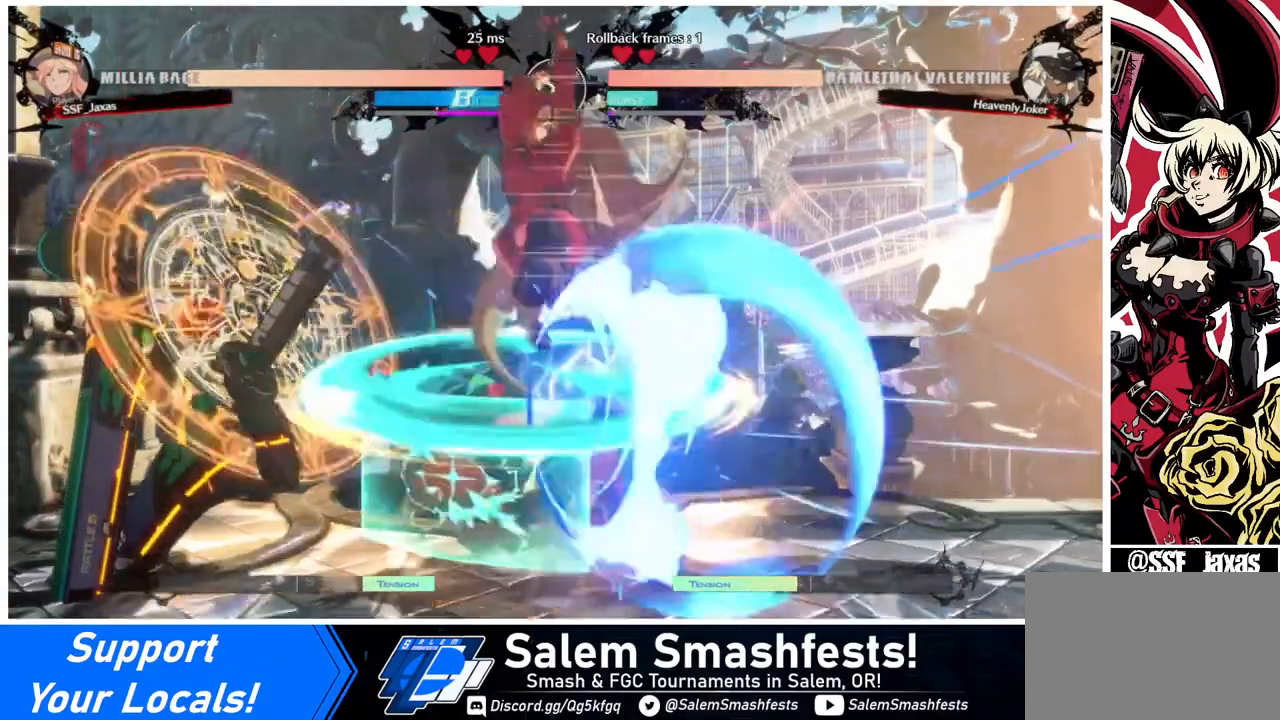
{"buttons": ["TRIANGLE"], "events": [[160, "DPAD_RIGHT", "down"], [240, "DPAD_RIGHT", "up"], [280, "DPAD_RIGHT", "down"], [400, "TRIANGLE", "down"], [440, "DPAD_RIGHT", "up"]]}
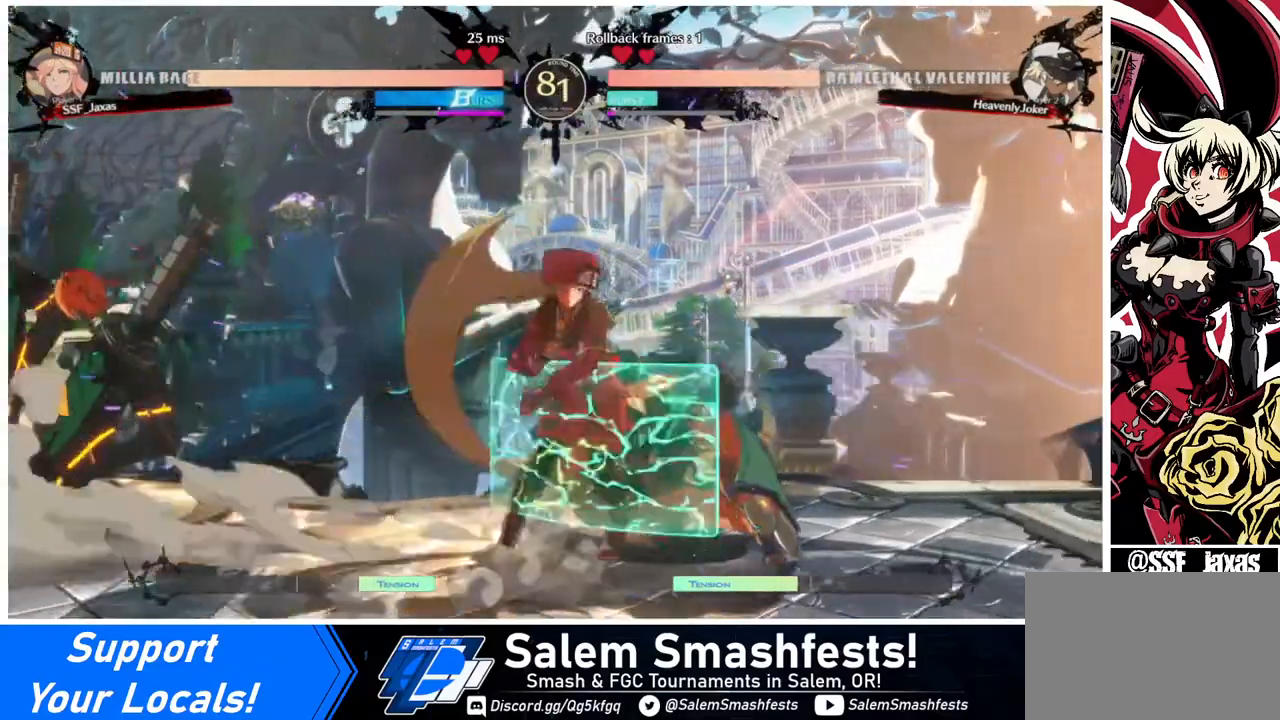
{"buttons": [], "events": [[40, "TRIANGLE", "up"]]}
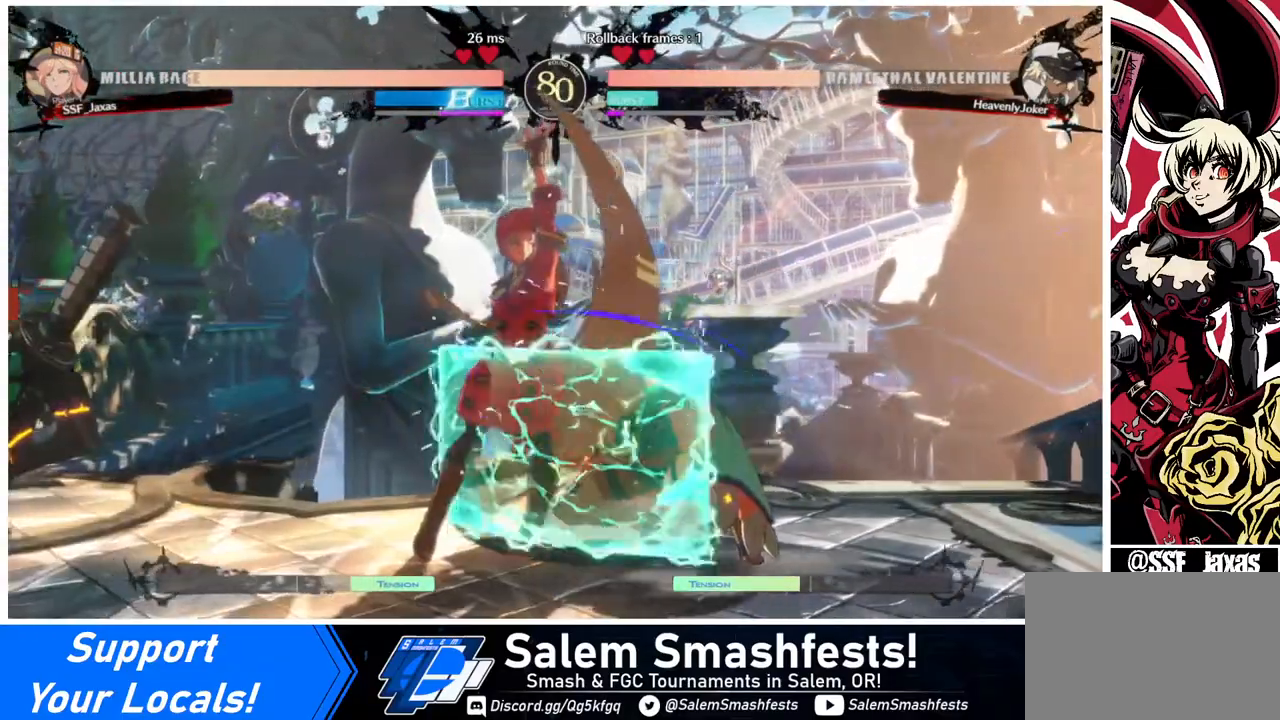
{"buttons": ["TRIANGLE"], "events": [[200, "DPAD_RIGHT", "down"], [280, "DPAD_RIGHT", "up"], [320, "DPAD_RIGHT", "down"], [440, "TRIANGLE", "down"], [480, "DPAD_RIGHT", "up"]]}
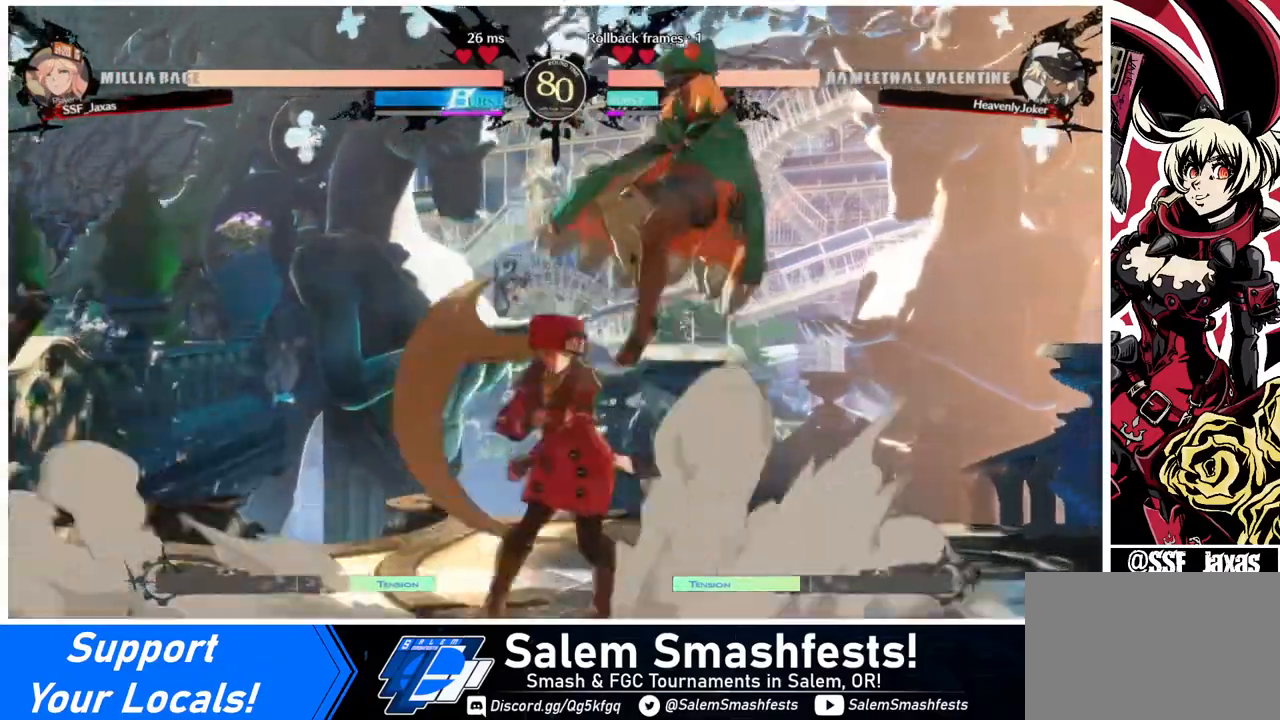
{"buttons": ["DPAD_UP", "DPAD_RIGHT"], "events": [[40, "TRIANGLE", "up"], [440, "DPAD_RIGHT", "down"], [480, "DPAD_UP", "down"]]}
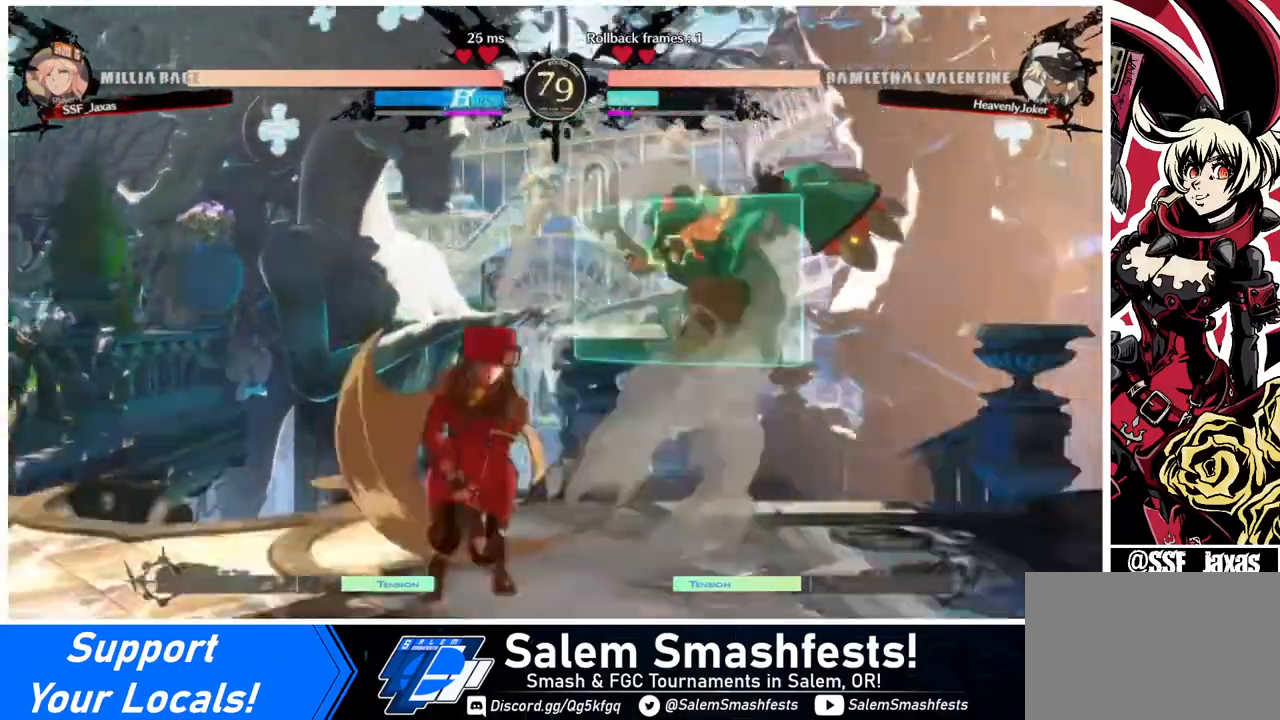
{"buttons": ["TRIANGLE"], "events": [[40, "SQUARE", "down"], [80, "DPAD_RIGHT", "up"], [120, "DPAD_UP", "up"], [160, "SQUARE", "up"], [480, "TRIANGLE", "down"]]}
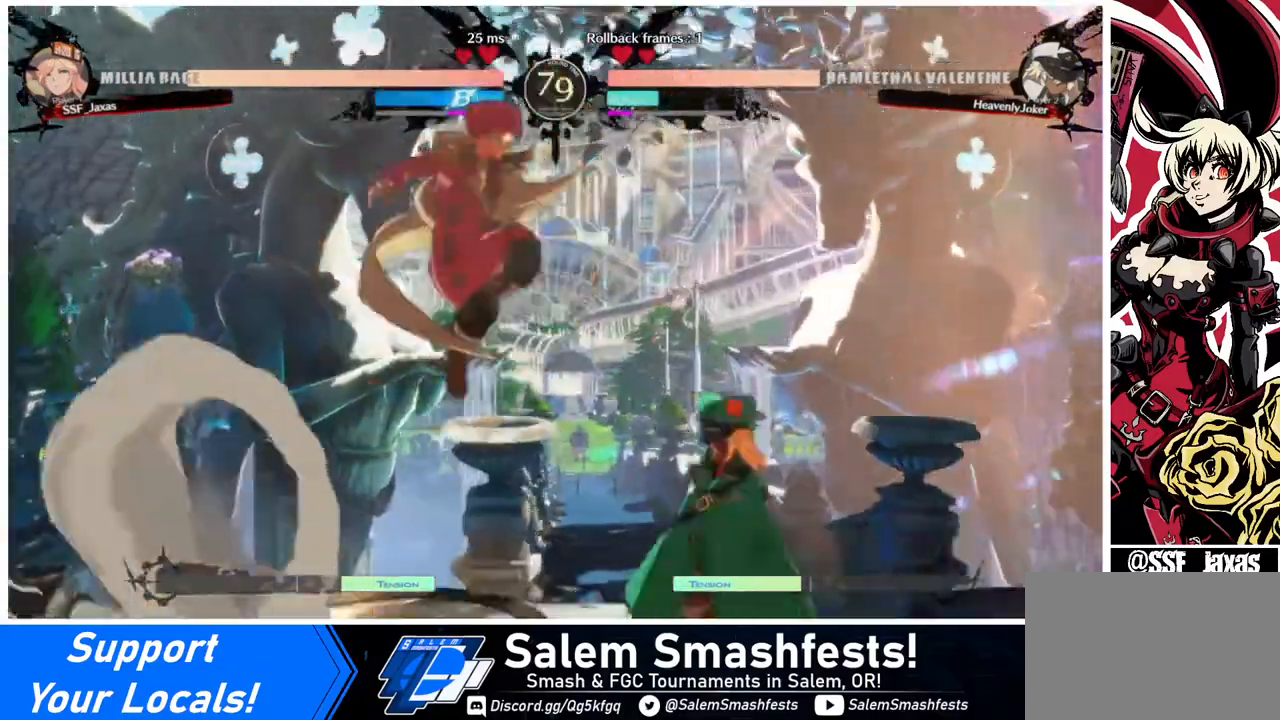
{"buttons": [], "events": [[120, "TRIANGLE", "up"], [440, "DPAD_RIGHT", "down"], [480, "DPAD_RIGHT", "up"]]}
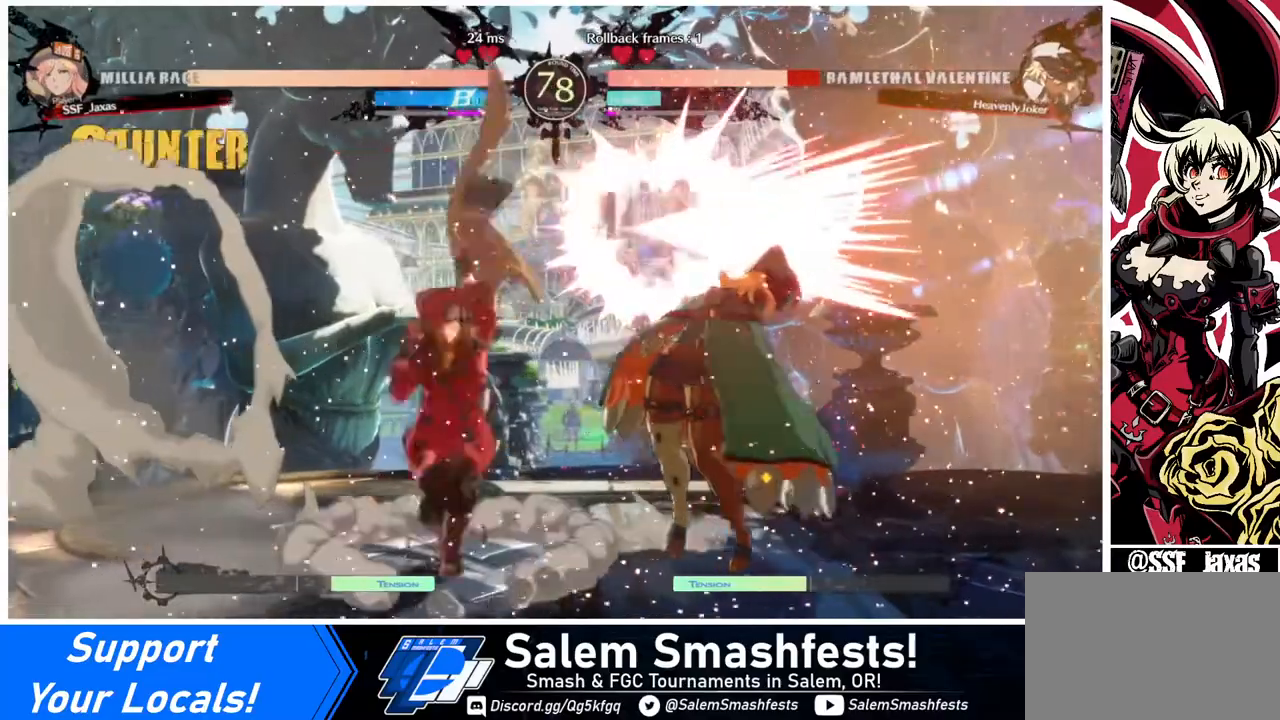
{"buttons": [], "events": [[40, "DPAD_RIGHT", "down"], [240, "TRIANGLE", "down"], [280, "DPAD_RIGHT", "up"], [320, "TRIANGLE", "up"]]}